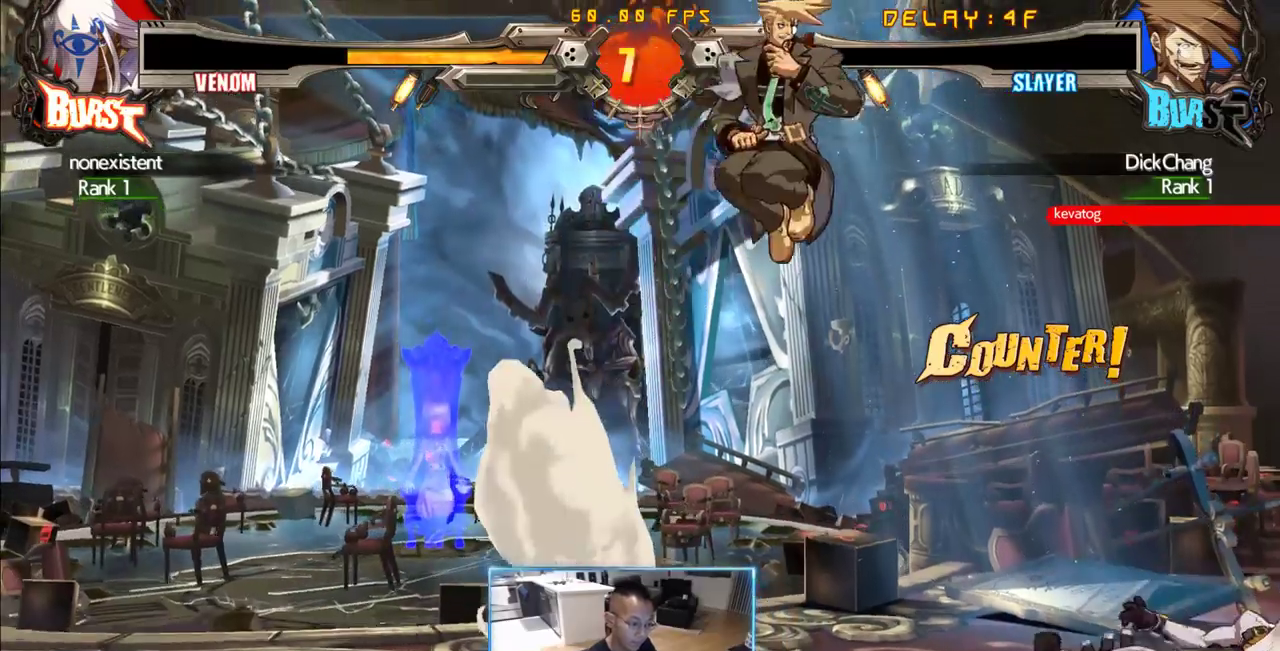
Gameplay with a controller (arcade stick); each line is a JSON object with the inputs held at the frame after it. "events" lists button and stick changes between this image and that frame as [ms after this image, input, new state], when the widget could be followed in between. Not read: L3 R3 S other_buttons.
{"buttons": [], "events": [[266, "DPAD_LEFT", "up"]]}
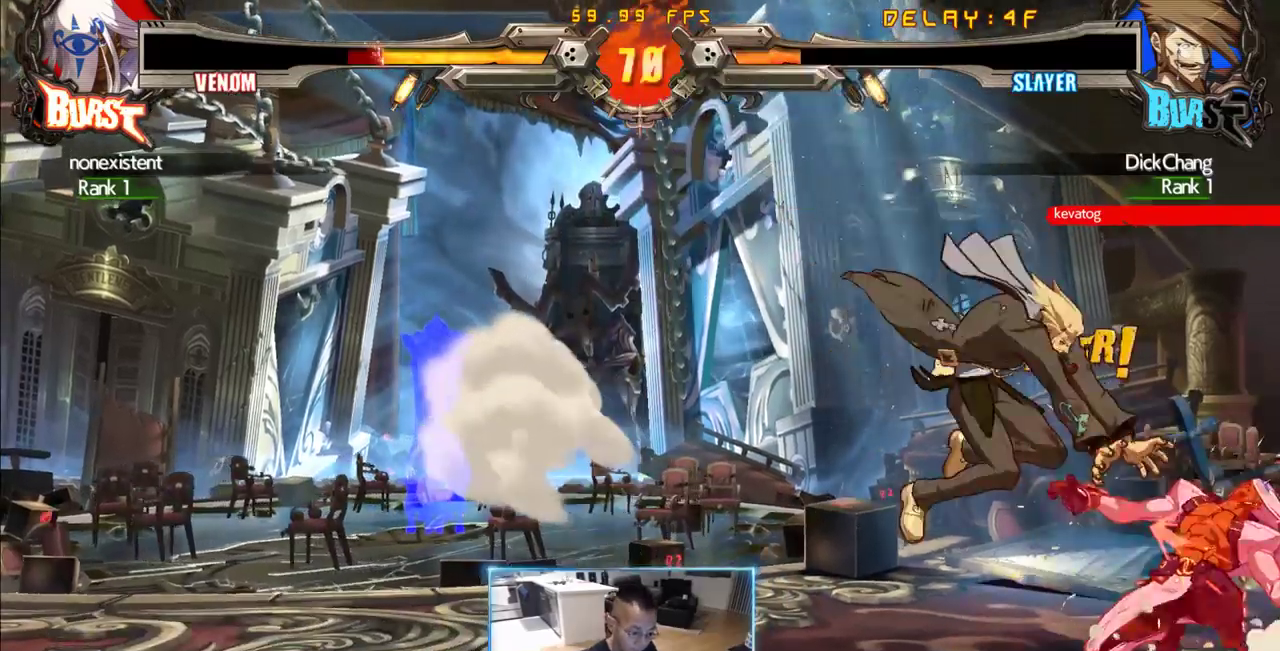
{"buttons": [], "events": []}
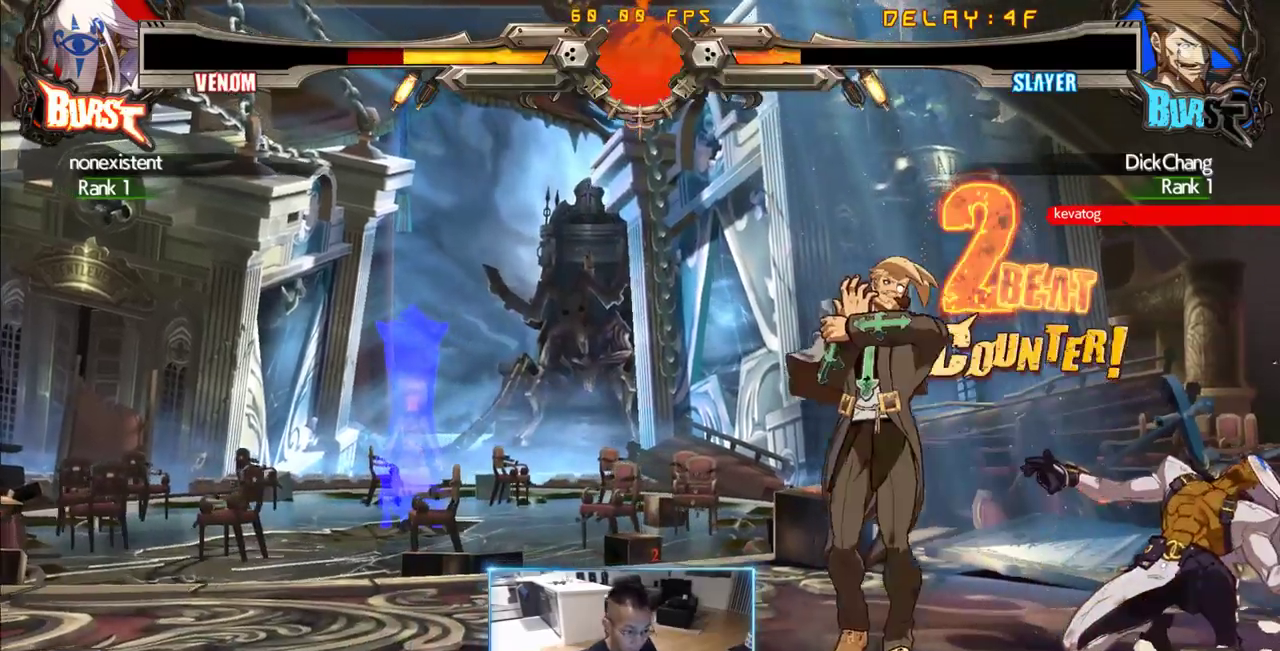
{"buttons": []}
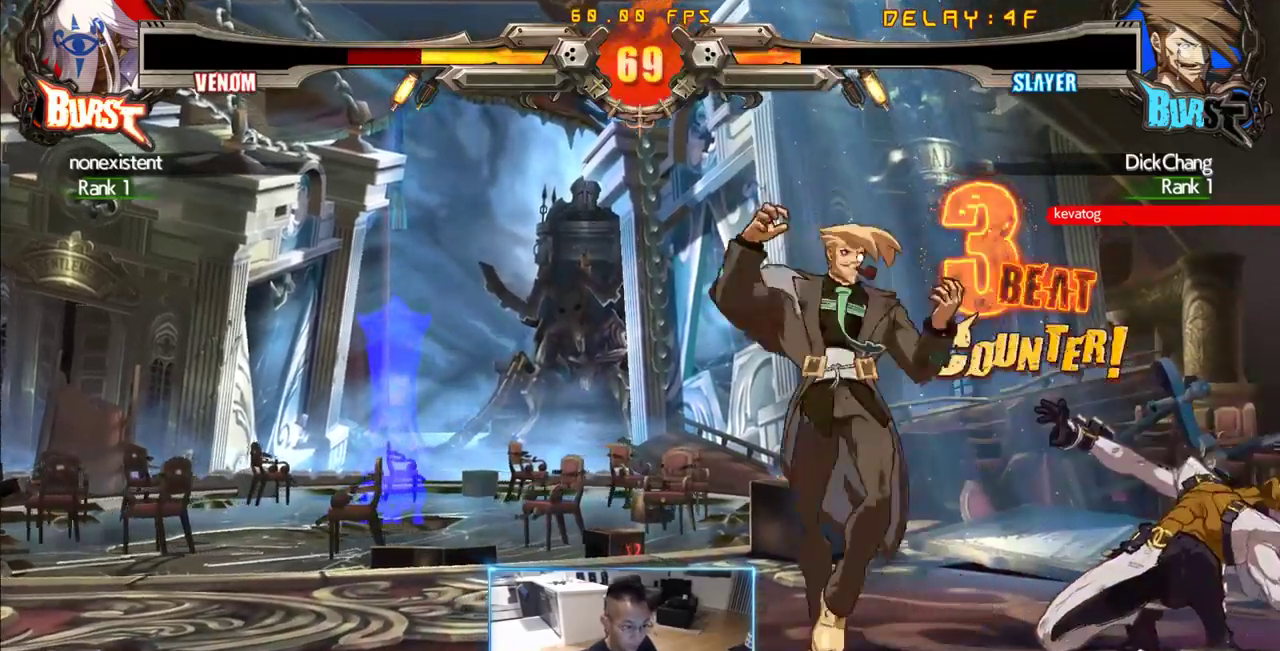
{"buttons": ["DPAD_DOWN", "DPAD_LEFT"], "events": [[400, "DPAD_LEFT", "down"], [500, "DPAD_DOWN", "down"]]}
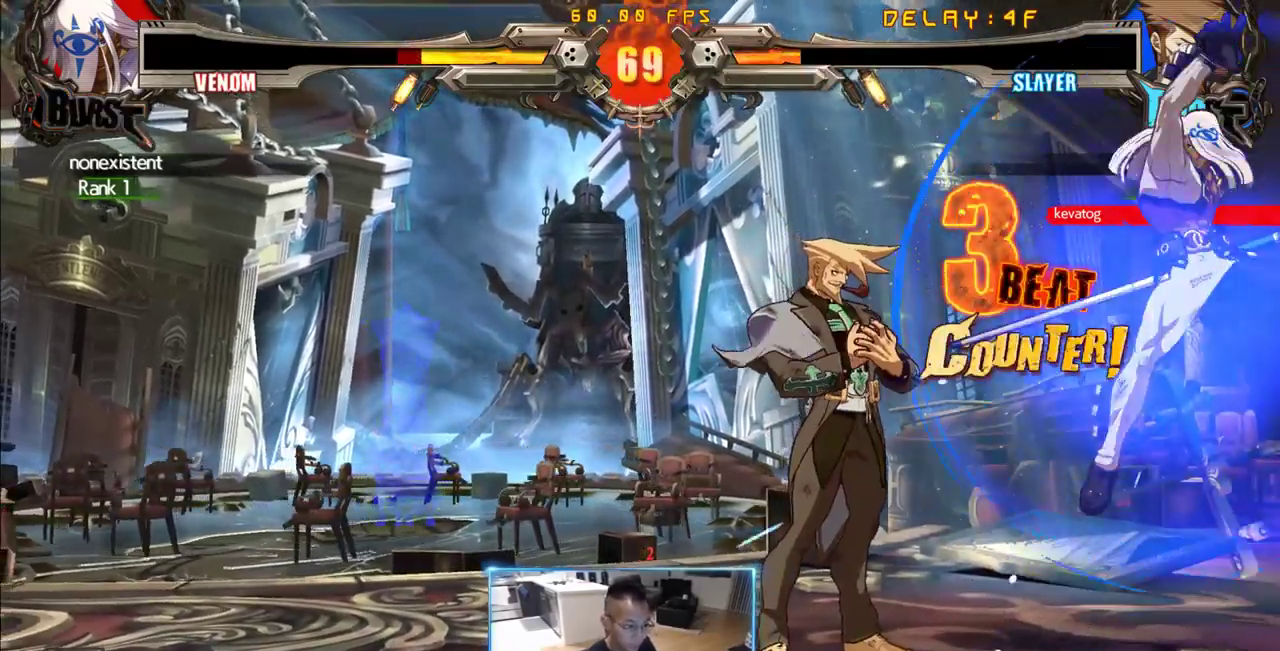
{"buttons": ["DPAD_DOWN", "DPAD_LEFT"], "events": []}
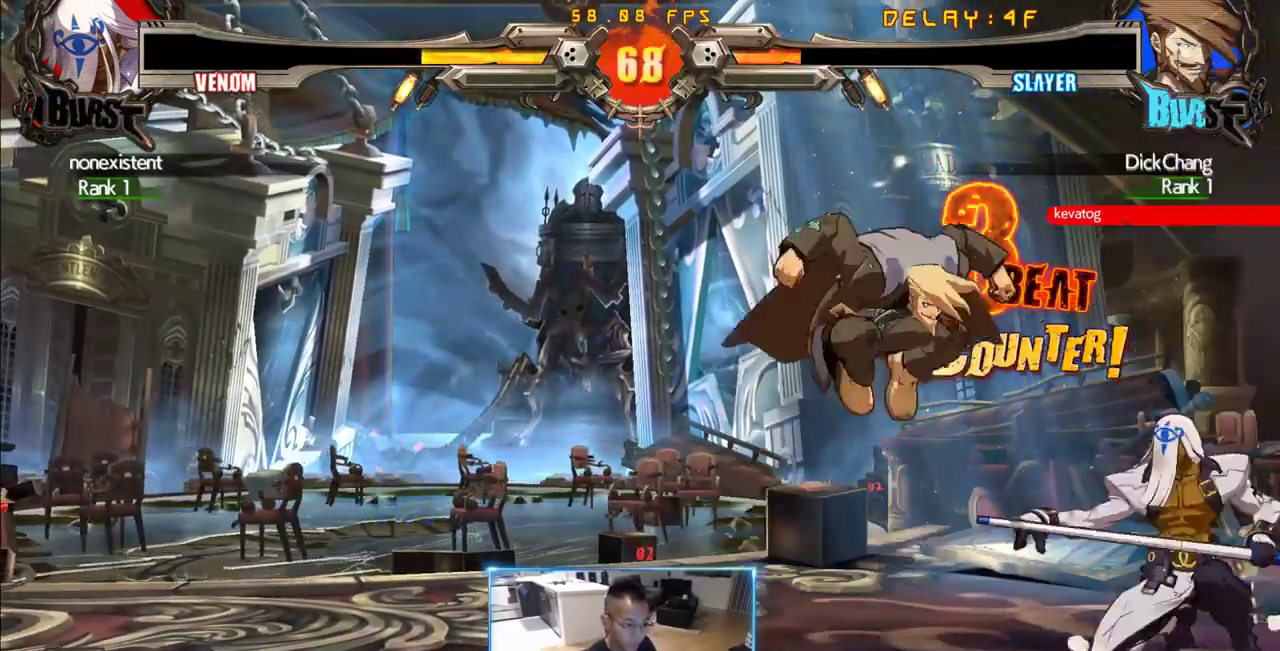
{"buttons": [], "events": [[200, "DPAD_DOWN", "up"], [200, "DPAD_LEFT", "up"]]}
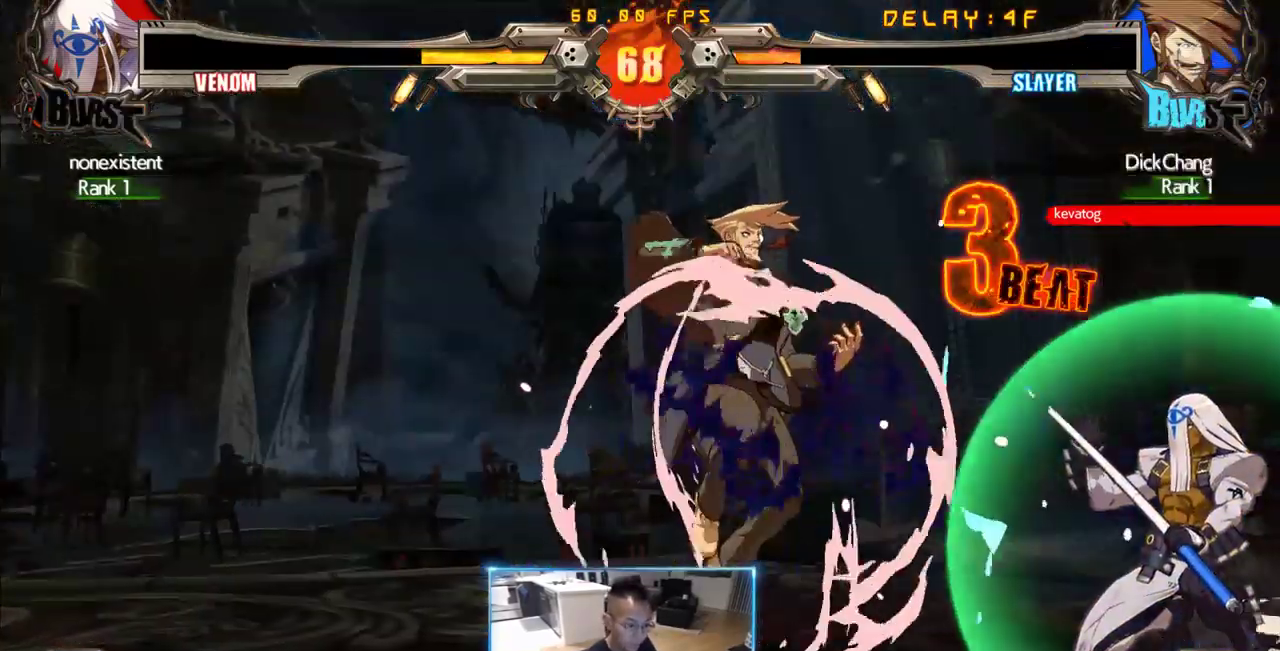
{"buttons": [], "events": [[83, "DPAD_RIGHT", "down"], [316, "DPAD_RIGHT", "up"]]}
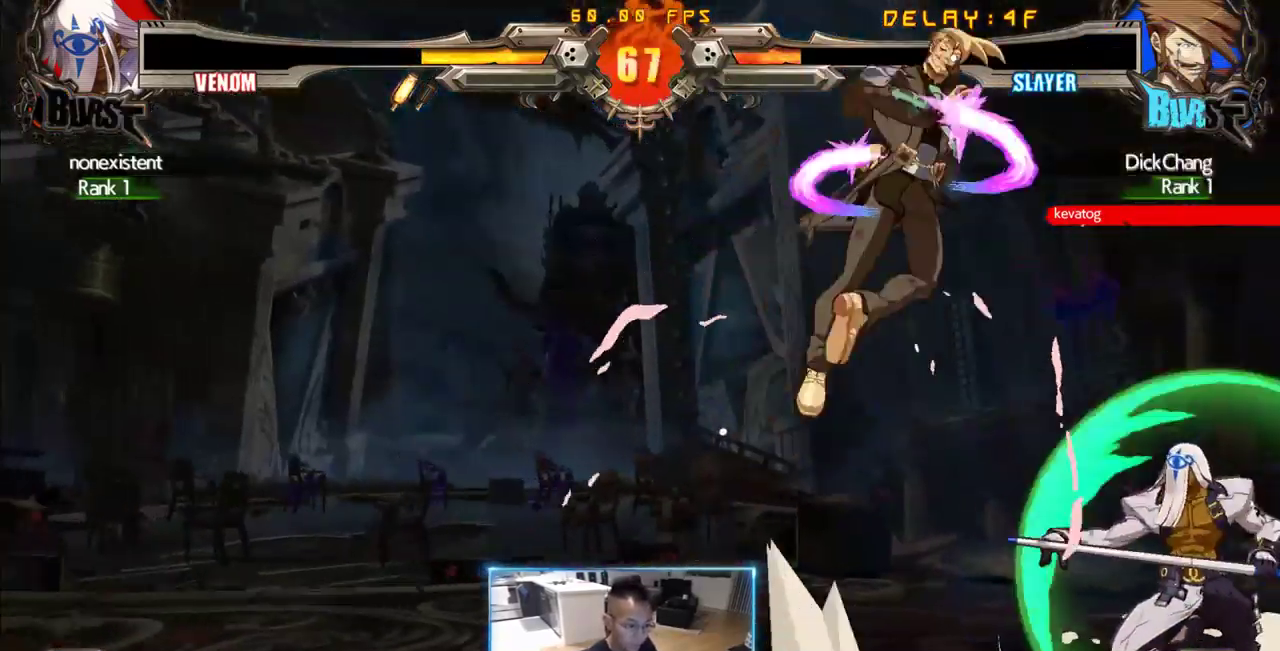
{"buttons": [], "events": []}
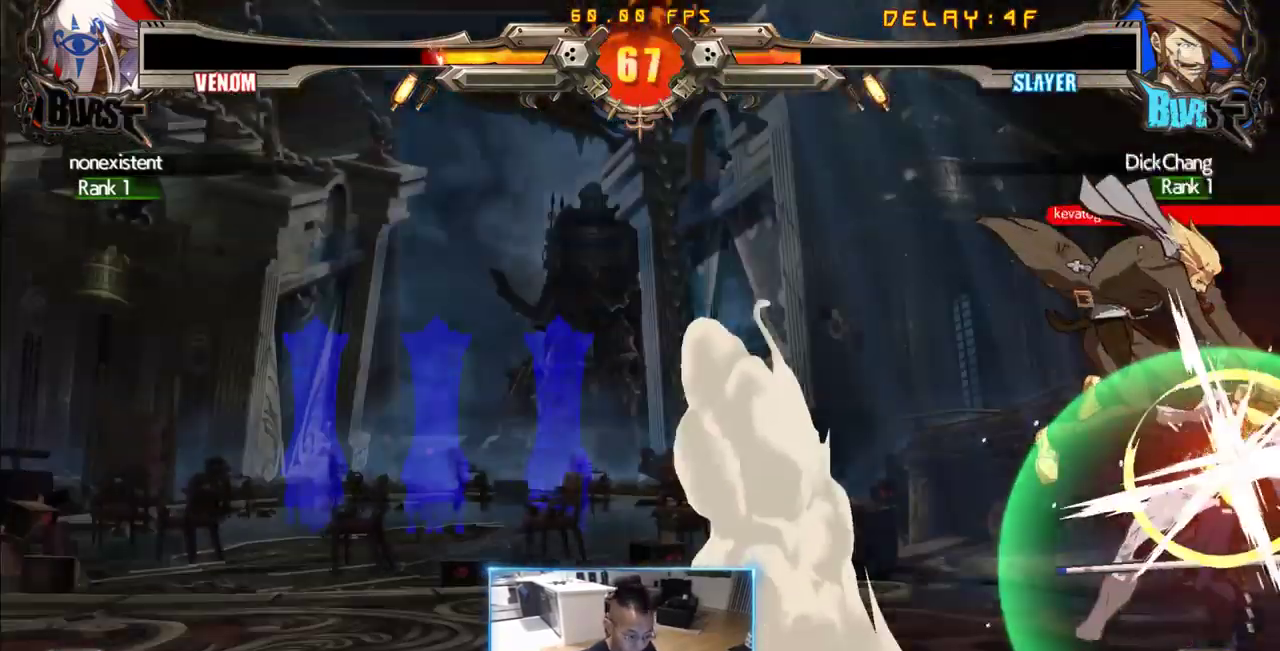
{"buttons": [], "events": []}
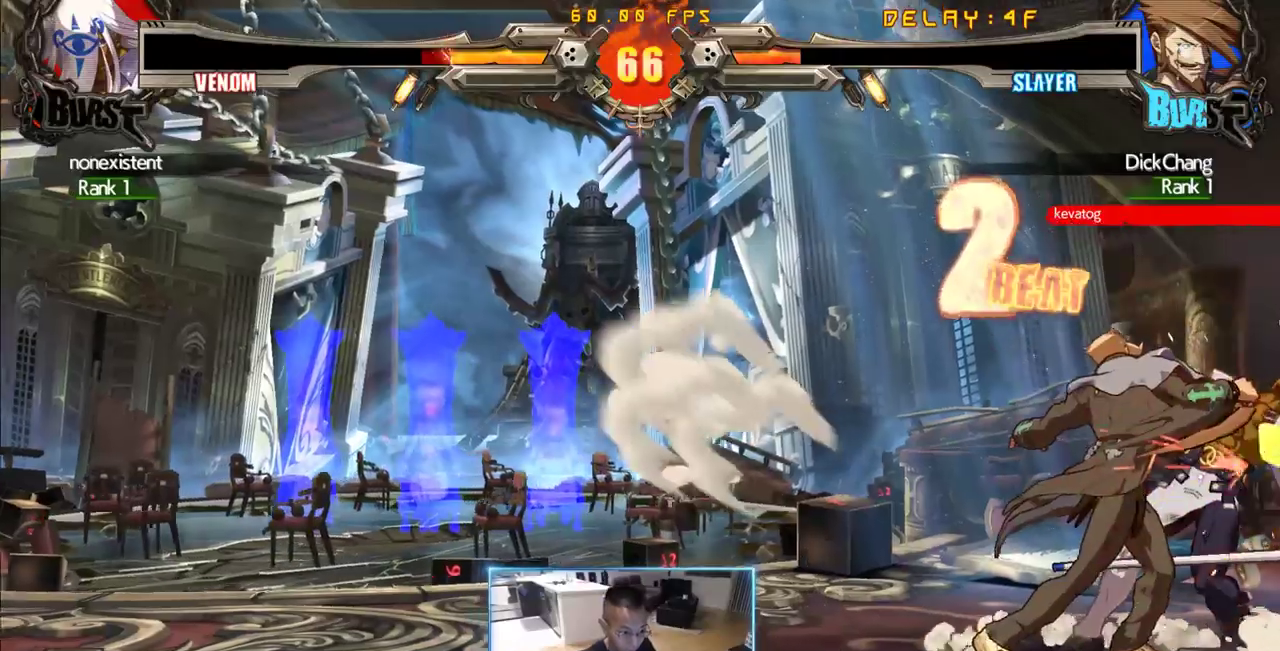
{"buttons": [], "events": [[266, "DPAD_DOWN", "down"], [316, "DPAD_RIGHT", "down"], [366, "DPAD_DOWN", "up"], [416, "DPAD_RIGHT", "up"]]}
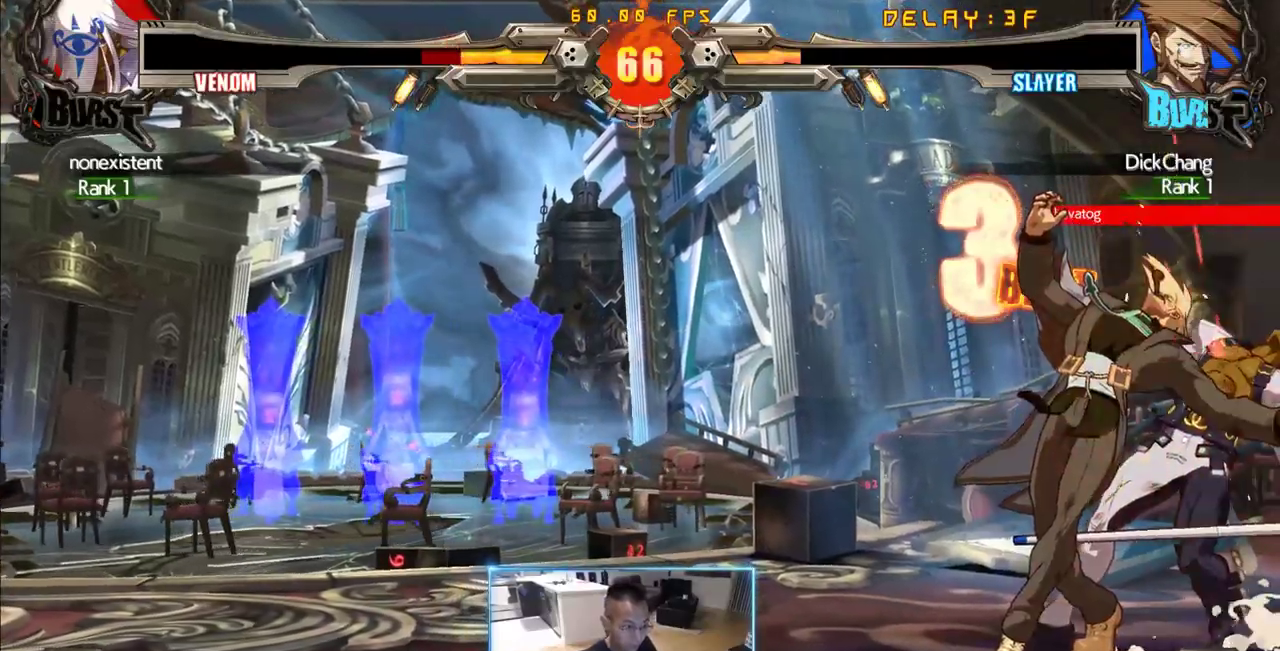
{"buttons": [], "events": []}
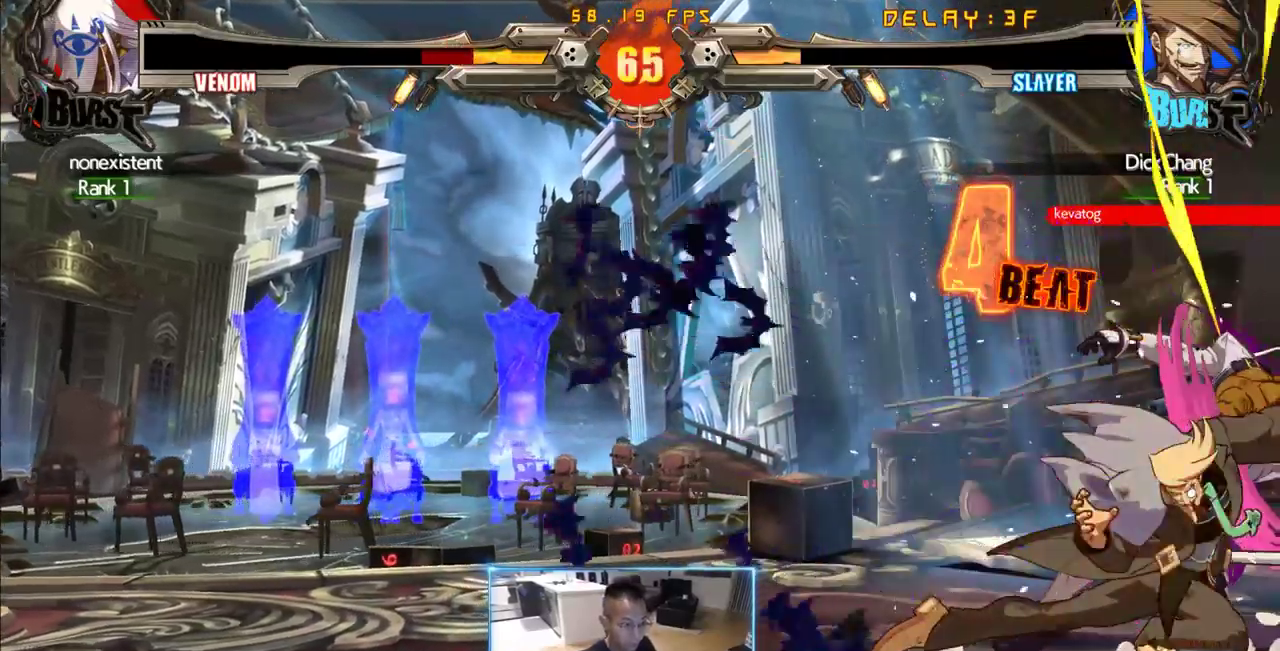
{"buttons": [], "events": [[150, "DPAD_RIGHT", "down"], [250, "DPAD_RIGHT", "up"], [300, "DPAD_RIGHT", "down"], [350, "DPAD_RIGHT", "up"]]}
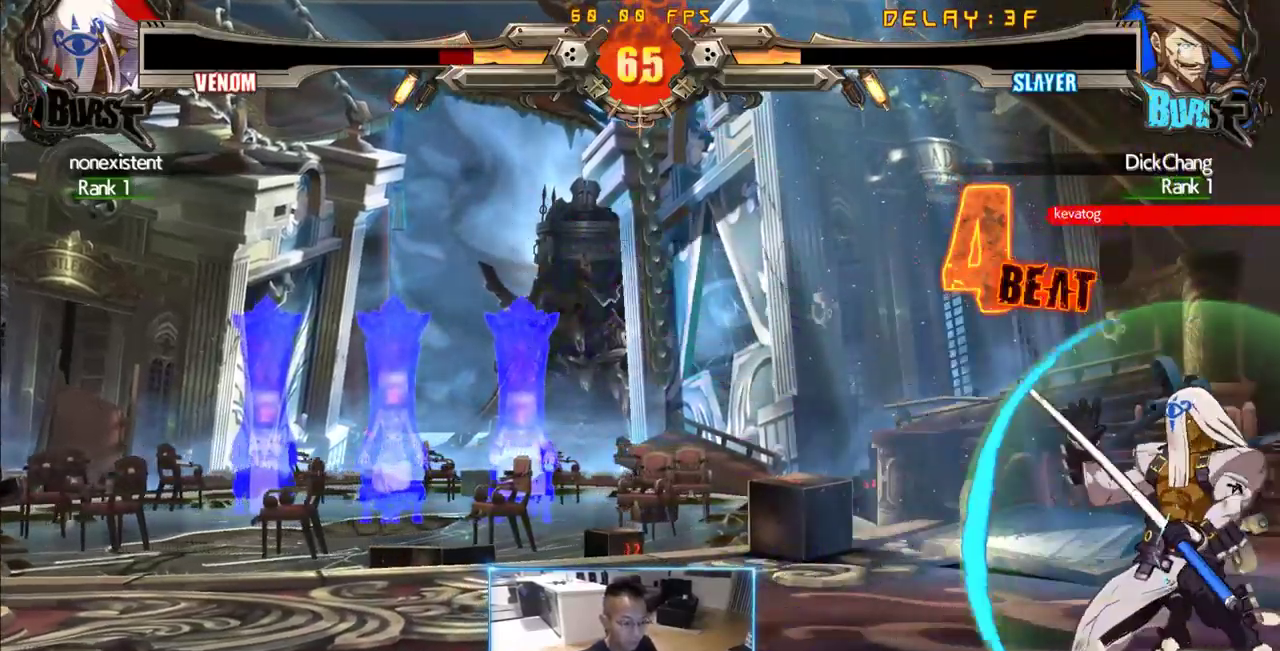
{"buttons": ["DPAD_LEFT"], "events": [[166, "DPAD_RIGHT", "down"], [216, "DPAD_DOWN", "down"], [266, "DPAD_LEFT", "down"], [266, "DPAD_RIGHT", "up"], [366, "DPAD_DOWN", "up"]]}
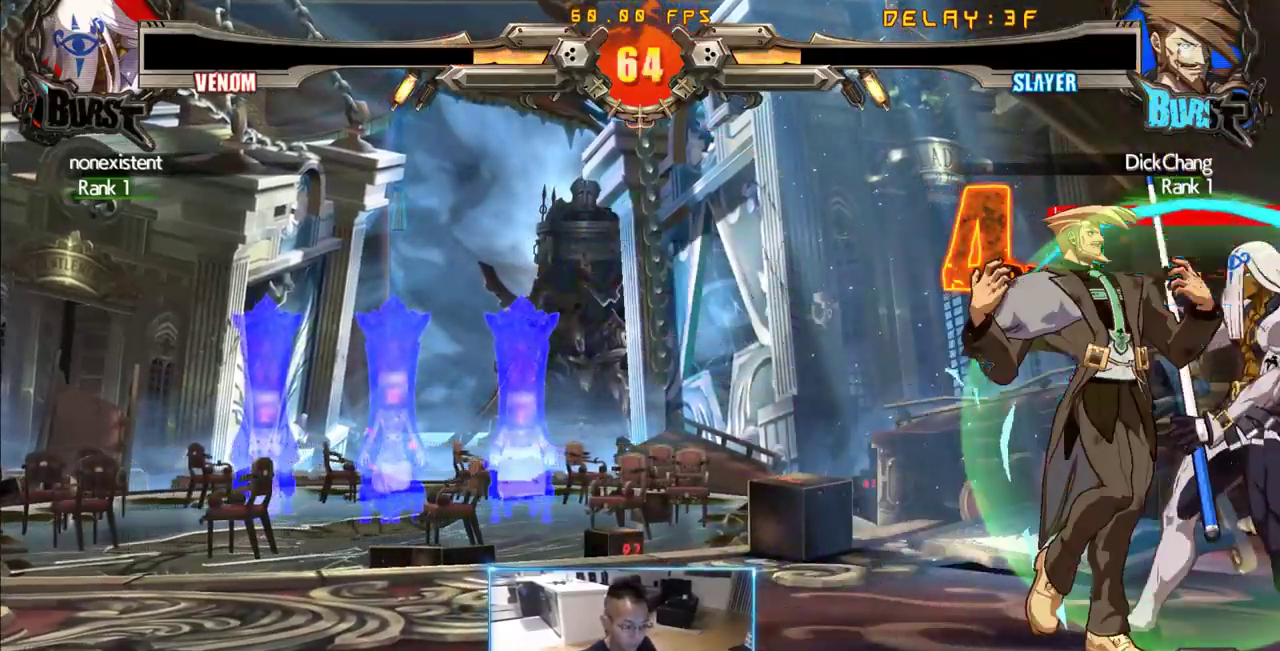
{"buttons": [], "events": [[283, "DPAD_LEFT", "up"]]}
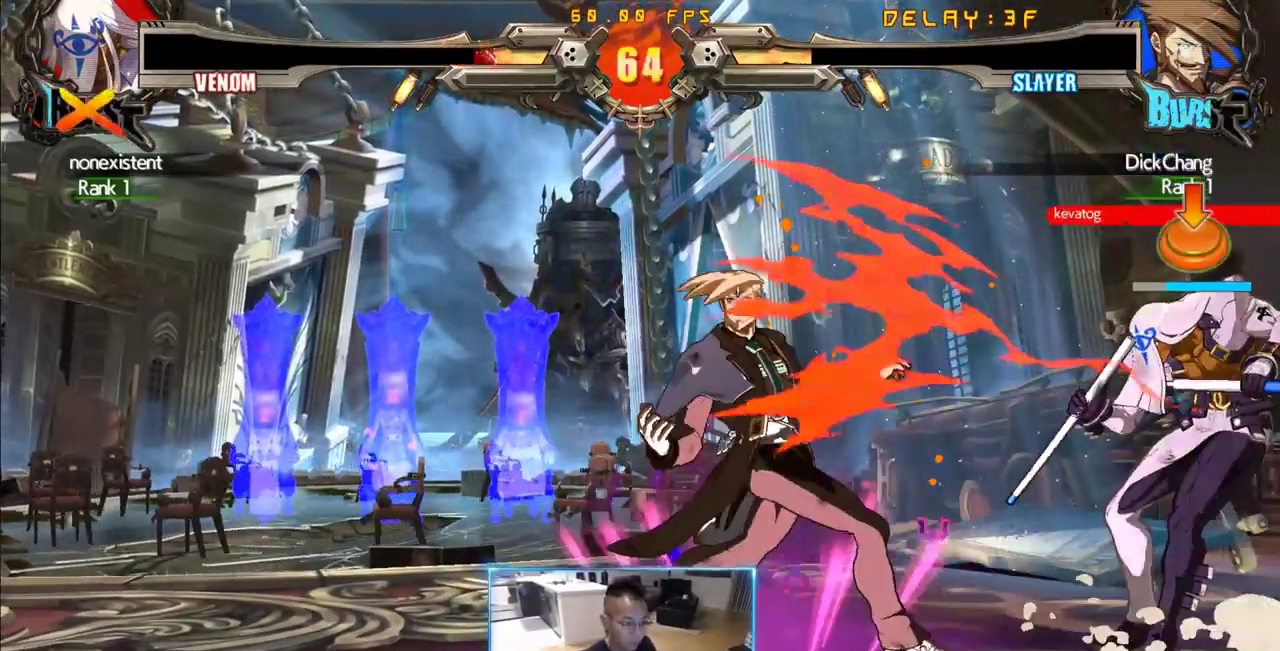
{"buttons": [], "events": [[150, "DPAD_DOWN", "down"], [200, "DPAD_RIGHT", "down"], [250, "DPAD_DOWN", "up"], [350, "DPAD_RIGHT", "up"]]}
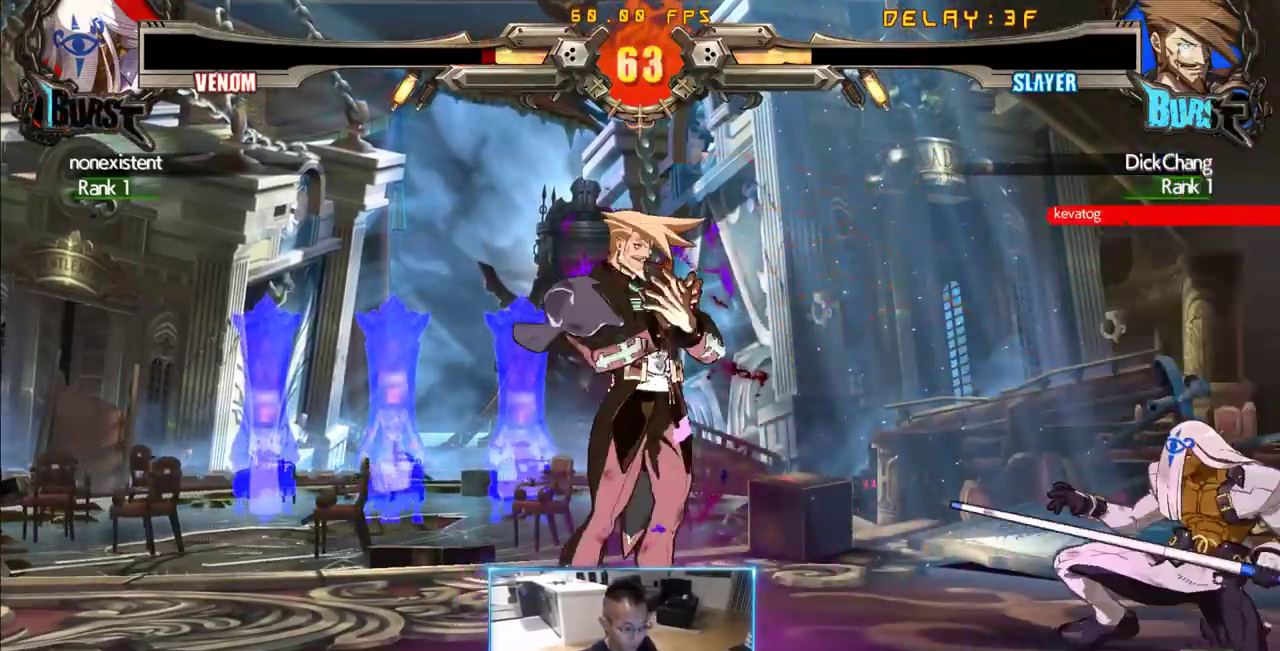
{"buttons": ["DPAD_DOWN", "DPAD_LEFT"], "events": [[33, "DPAD_DOWN", "down"], [33, "DPAD_LEFT", "down"]]}
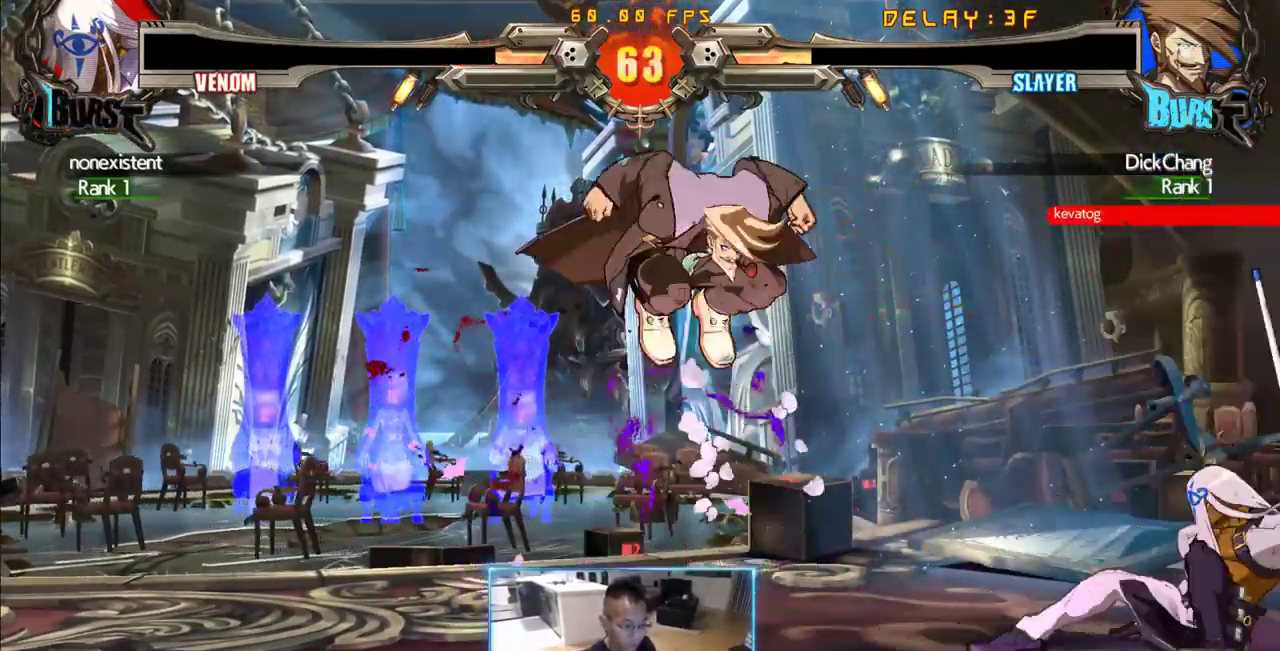
{"buttons": [], "events": [[466, "DPAD_DOWN", "up"], [466, "DPAD_LEFT", "up"]]}
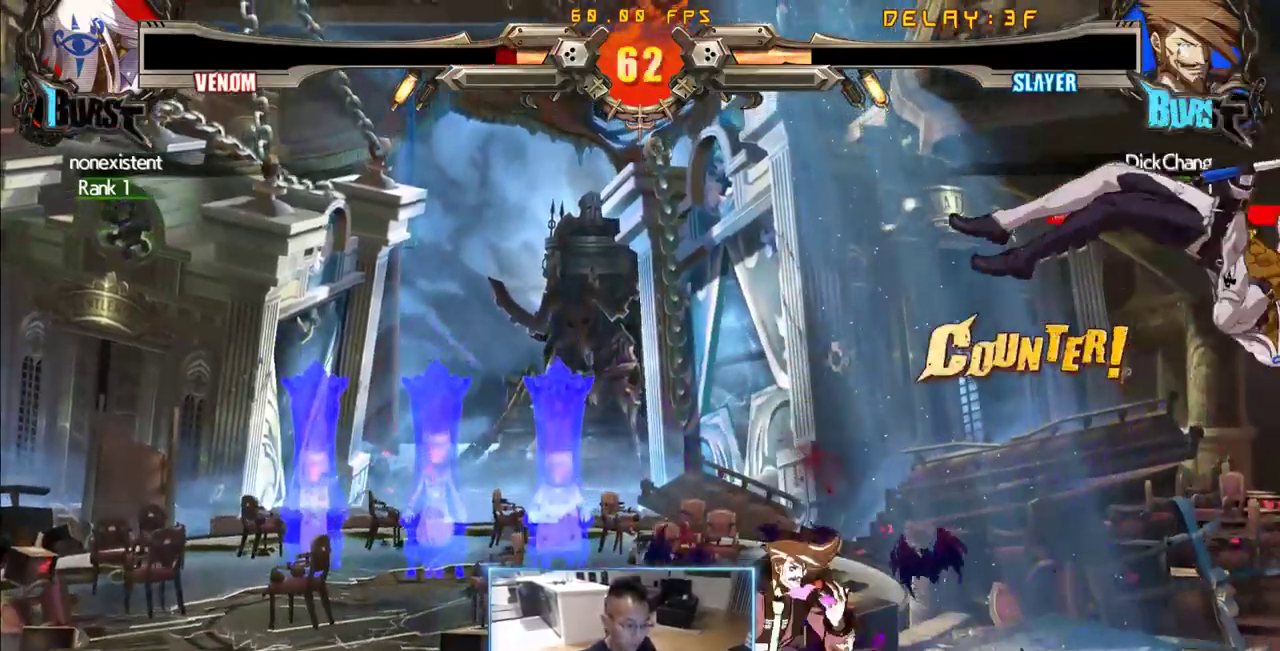
{"buttons": ["DPAD_RIGHT"], "events": [[66, "DPAD_RIGHT", "down"]]}
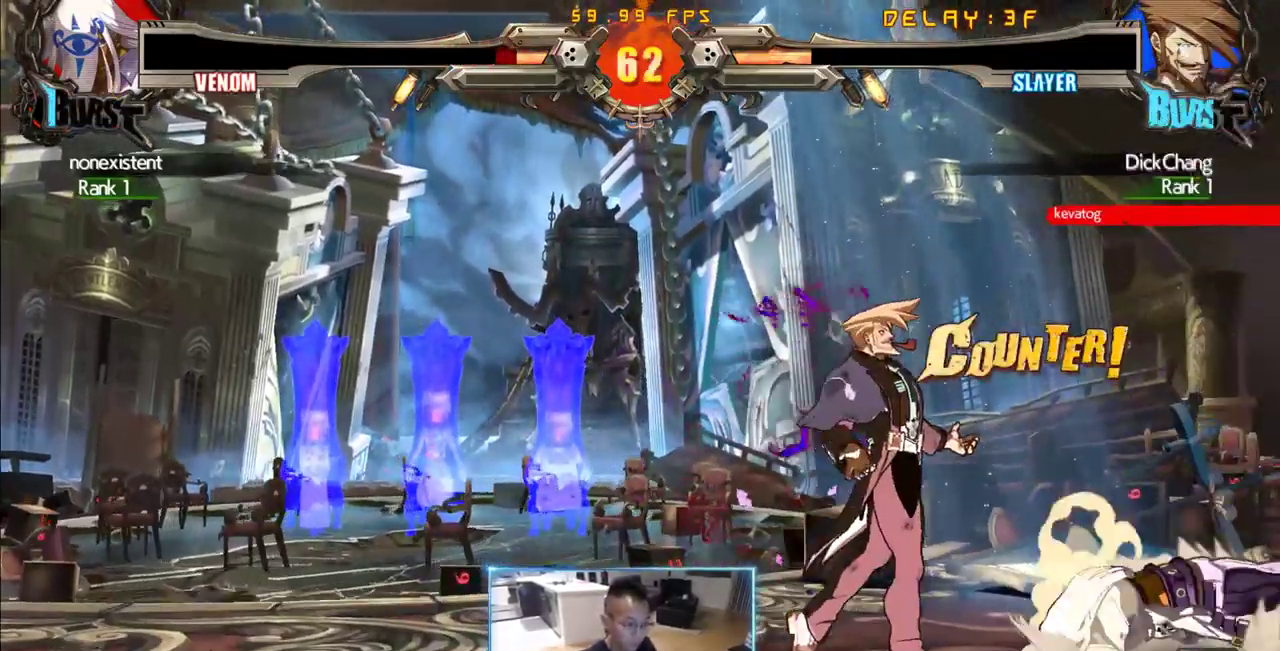
{"buttons": ["DPAD_DOWN", "DPAD_LEFT"], "events": [[366, "DPAD_DOWN", "down"], [366, "DPAD_LEFT", "down"], [366, "DPAD_RIGHT", "up"]]}
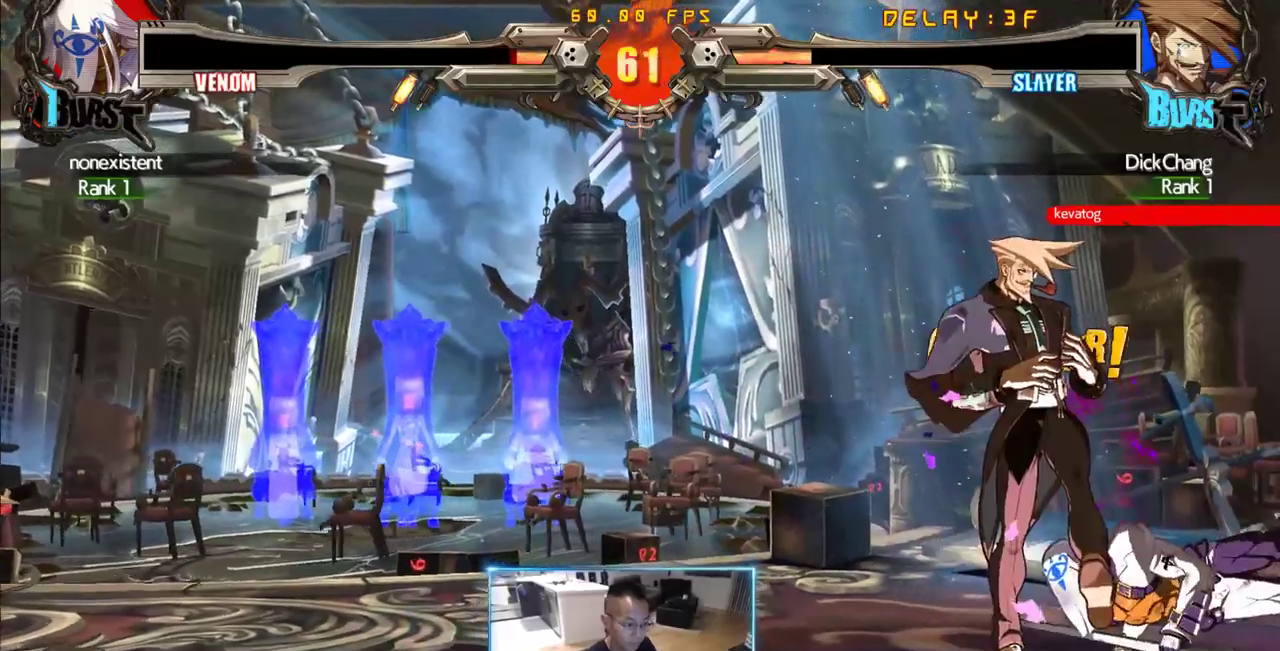
{"buttons": [], "events": [[383, "DPAD_DOWN", "up"], [416, "DPAD_LEFT", "up"]]}
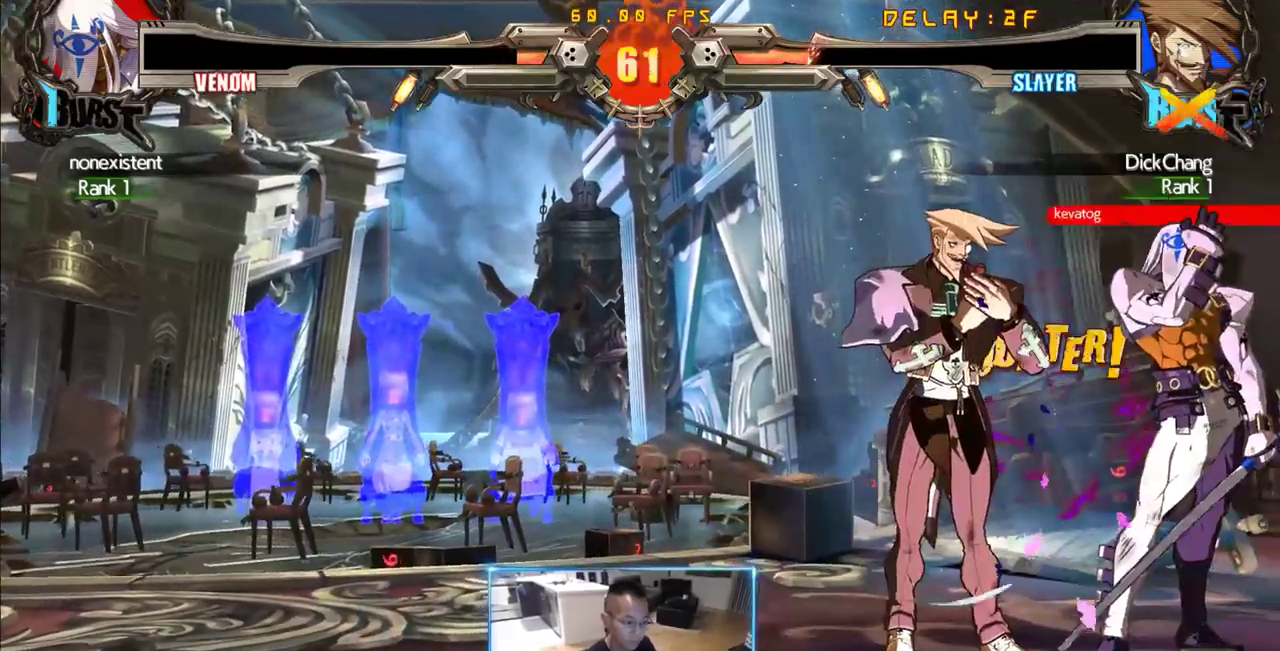
{"buttons": ["DPAD_DOWN", "DPAD_LEFT"], "events": [[400, "DPAD_LEFT", "down"], [433, "DPAD_DOWN", "down"]]}
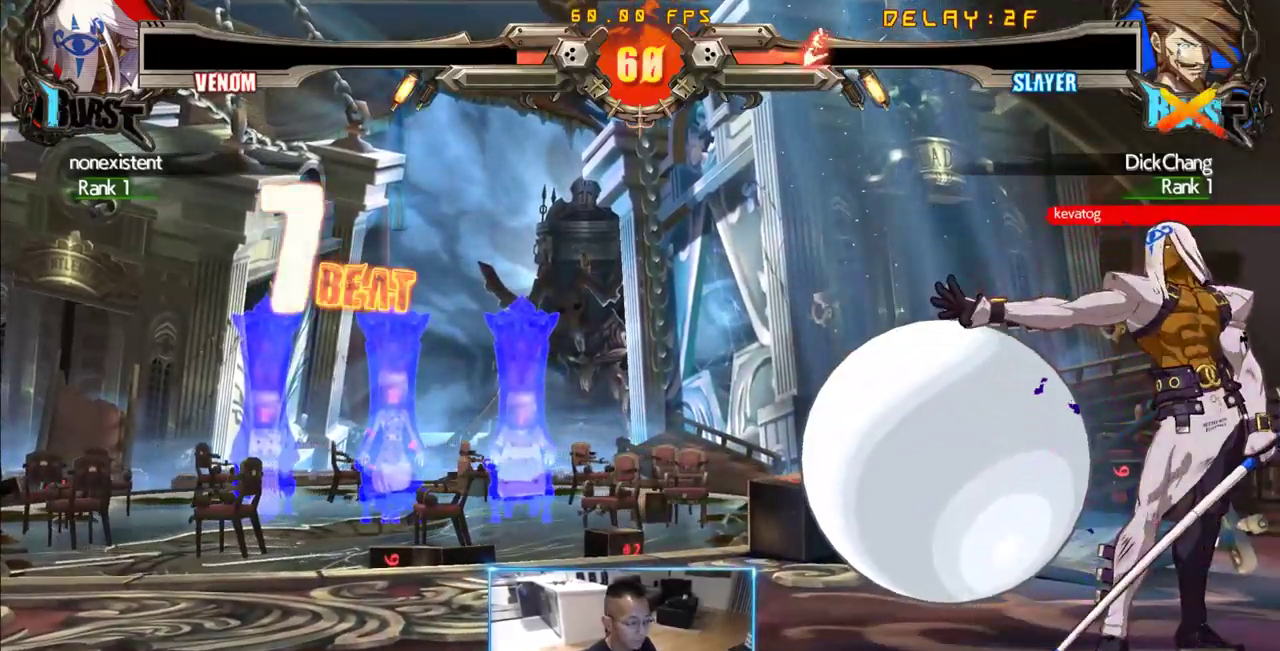
{"buttons": ["DPAD_DOWN", "DPAD_LEFT"], "events": []}
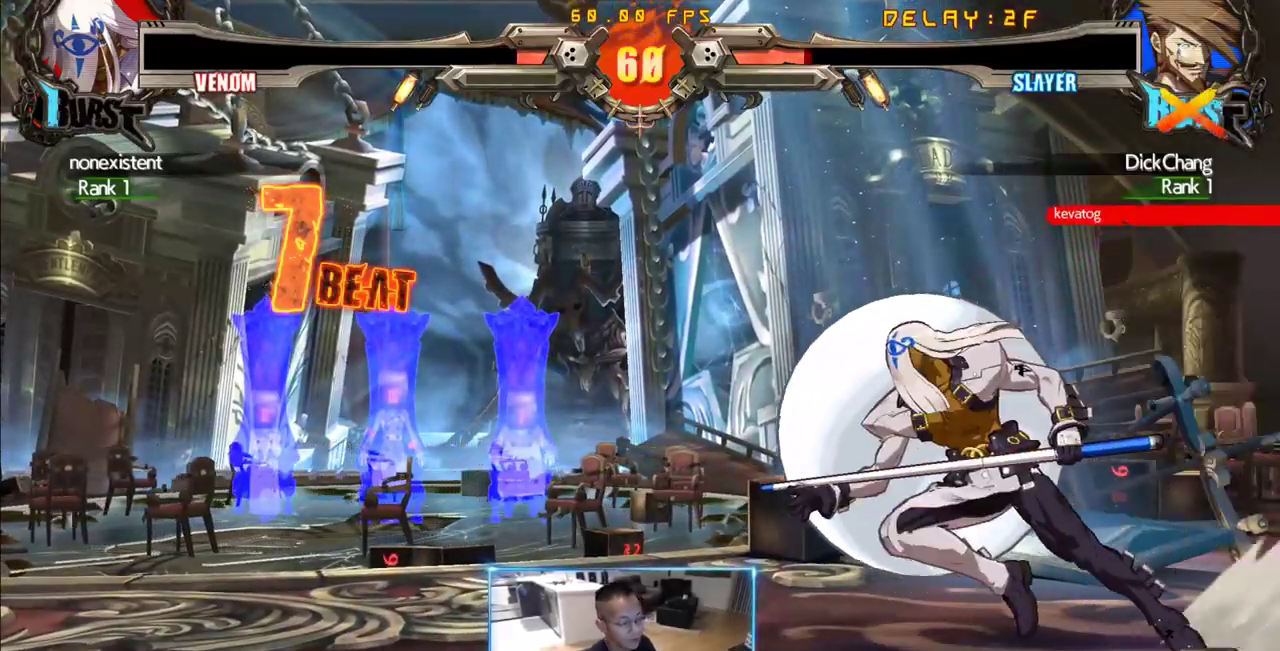
{"buttons": ["DPAD_DOWN", "DPAD_LEFT"], "events": []}